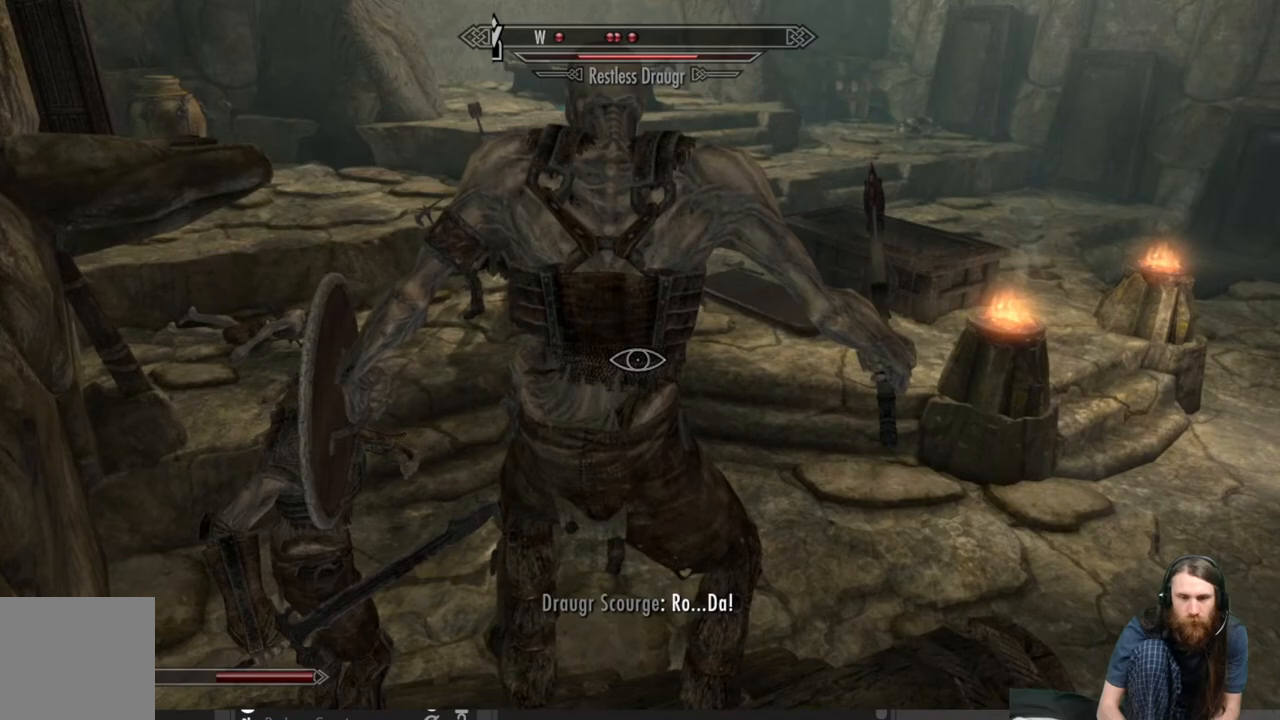
Gameplay with a controller (Xbox layout); each line is a JSON object with the inputs held at the frame after it. "events" lists button and stick changes between this image and that frame as [ms after this image, input, new state], when the widget could be followed in between.
{"buttons": ["R2"], "left_stick": "center", "right_stick": "center", "events": []}
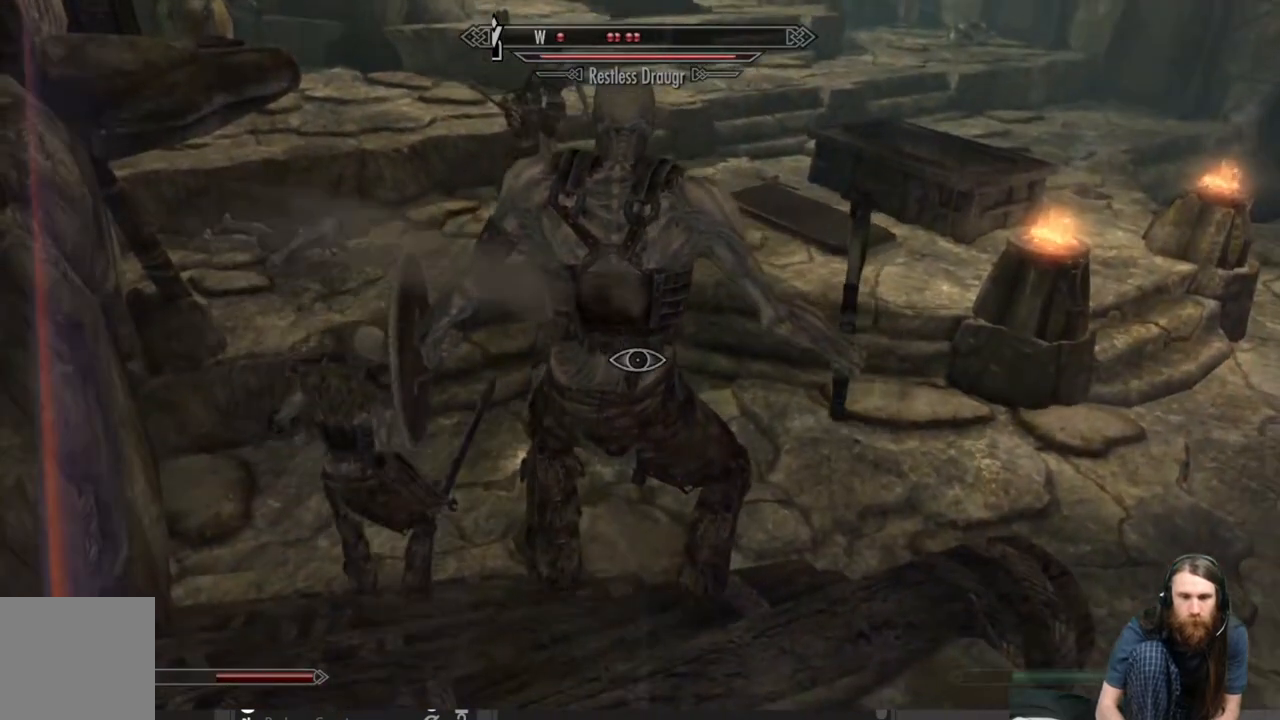
{"buttons": [], "left_stick": "right", "right_stick": "right", "events": [[100, "left_stick", "down-right"], [167, "R2", "up"], [183, "right_stick", "up-right"], [300, "right_stick", "right"], [467, "left_stick", "right"]]}
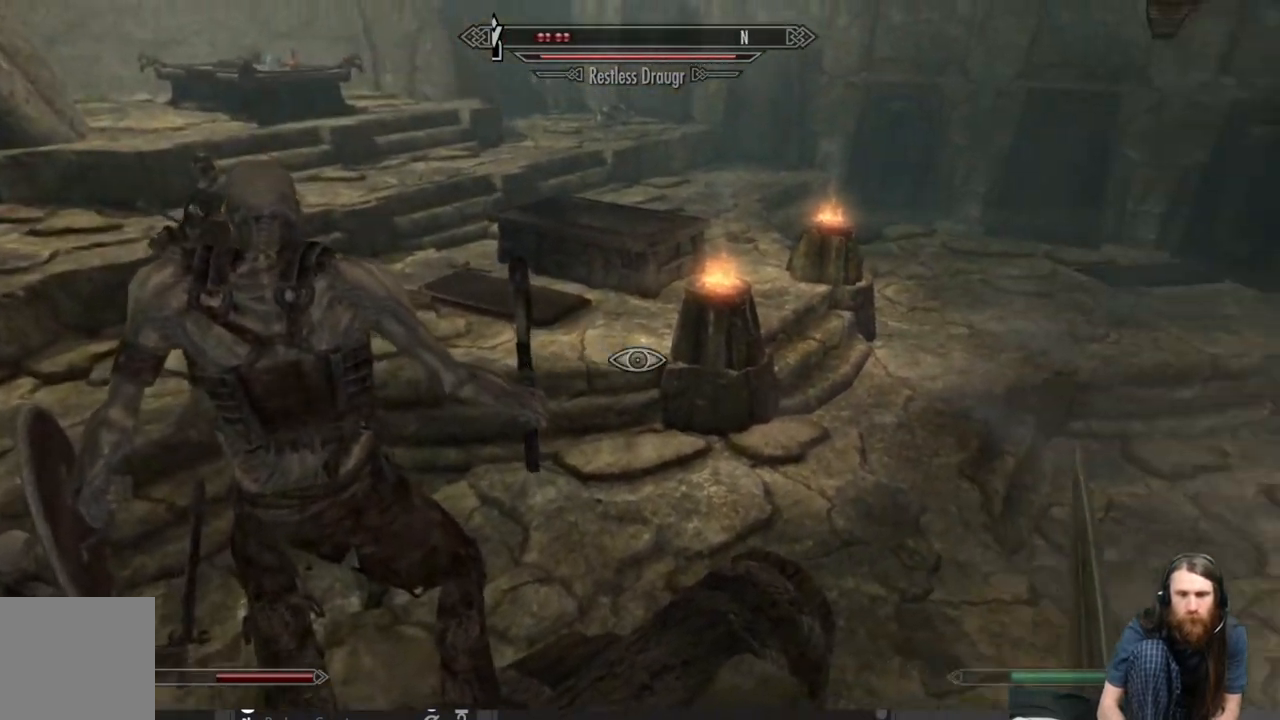
{"buttons": [], "left_stick": "up", "right_stick": "right", "events": [[17, "left_stick", "up-right"], [233, "right_stick", "center"], [350, "right_stick", "right"], [500, "left_stick", "up"]]}
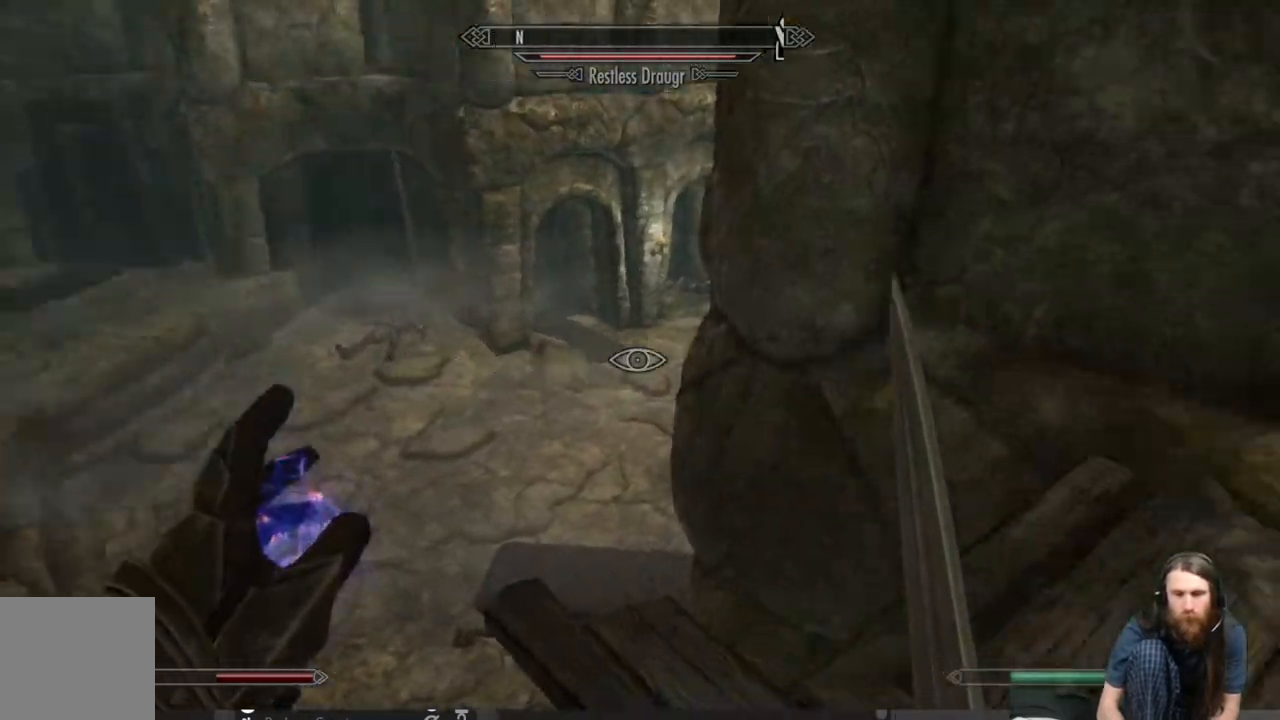
{"buttons": ["A"], "left_stick": "up", "right_stick": "center", "events": [[33, "right_stick", "center"], [467, "A", "down"]]}
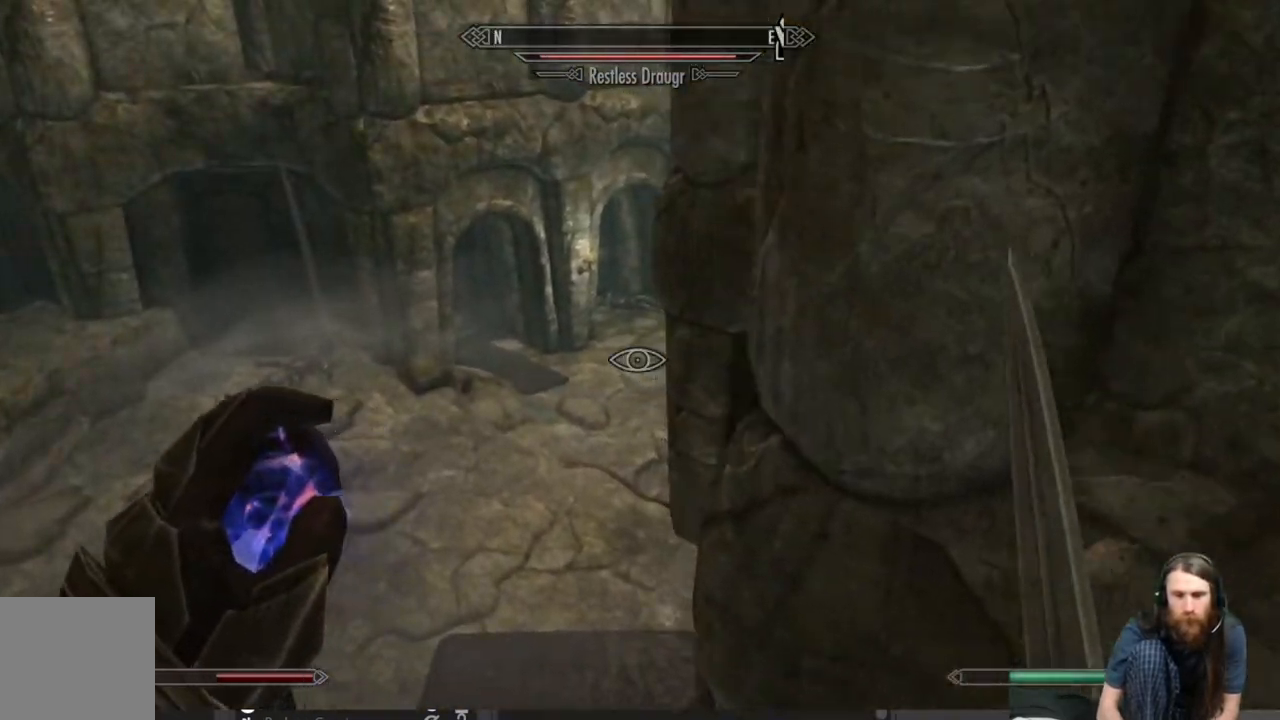
{"buttons": ["L2"], "left_stick": "up", "right_stick": "center", "events": [[100, "A", "up"], [500, "L2", "down"]]}
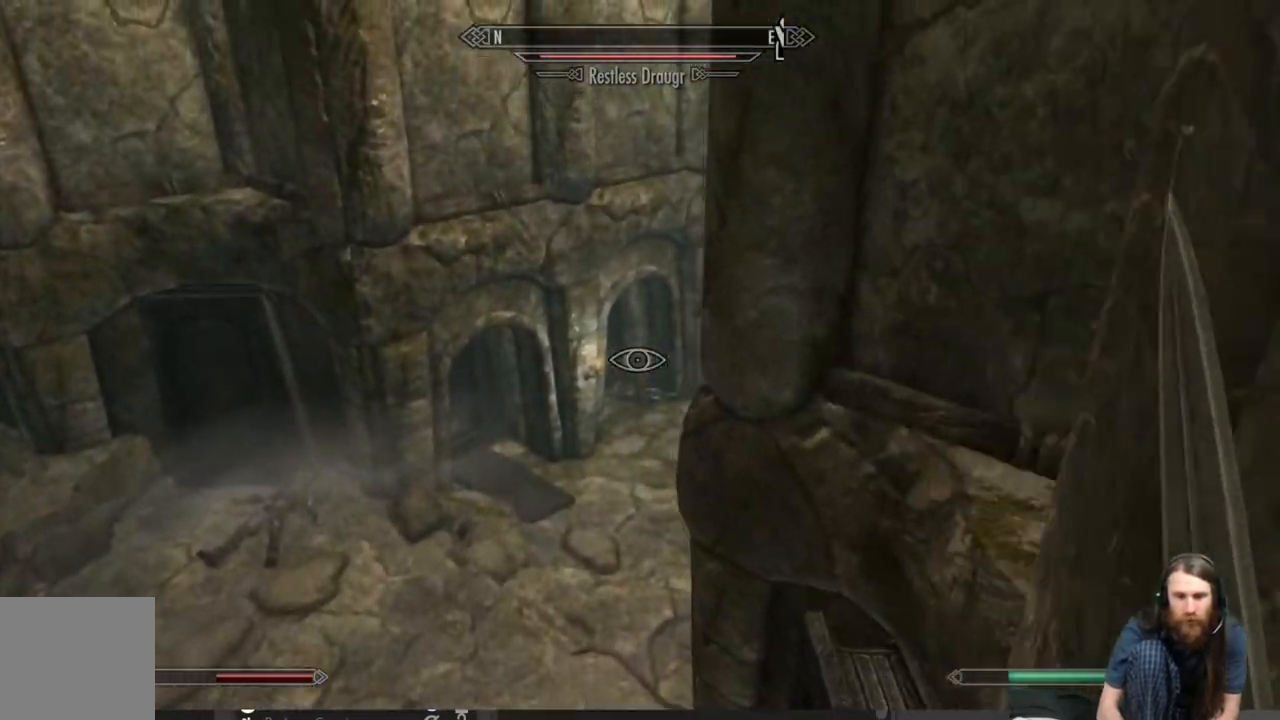
{"buttons": ["L2"], "left_stick": "up", "right_stick": "center", "events": []}
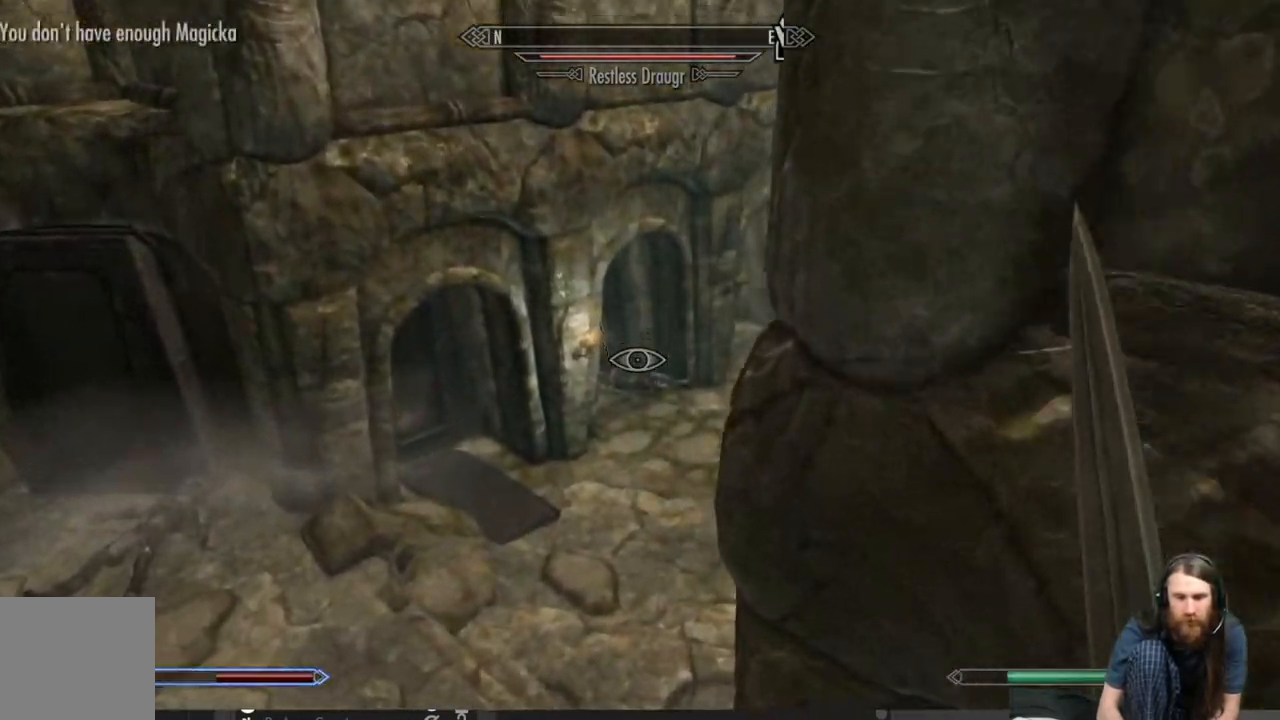
{"buttons": [], "left_stick": "up", "right_stick": "center", "events": [[100, "L2", "up"], [233, "right_stick", "up"], [350, "right_stick", "center"]]}
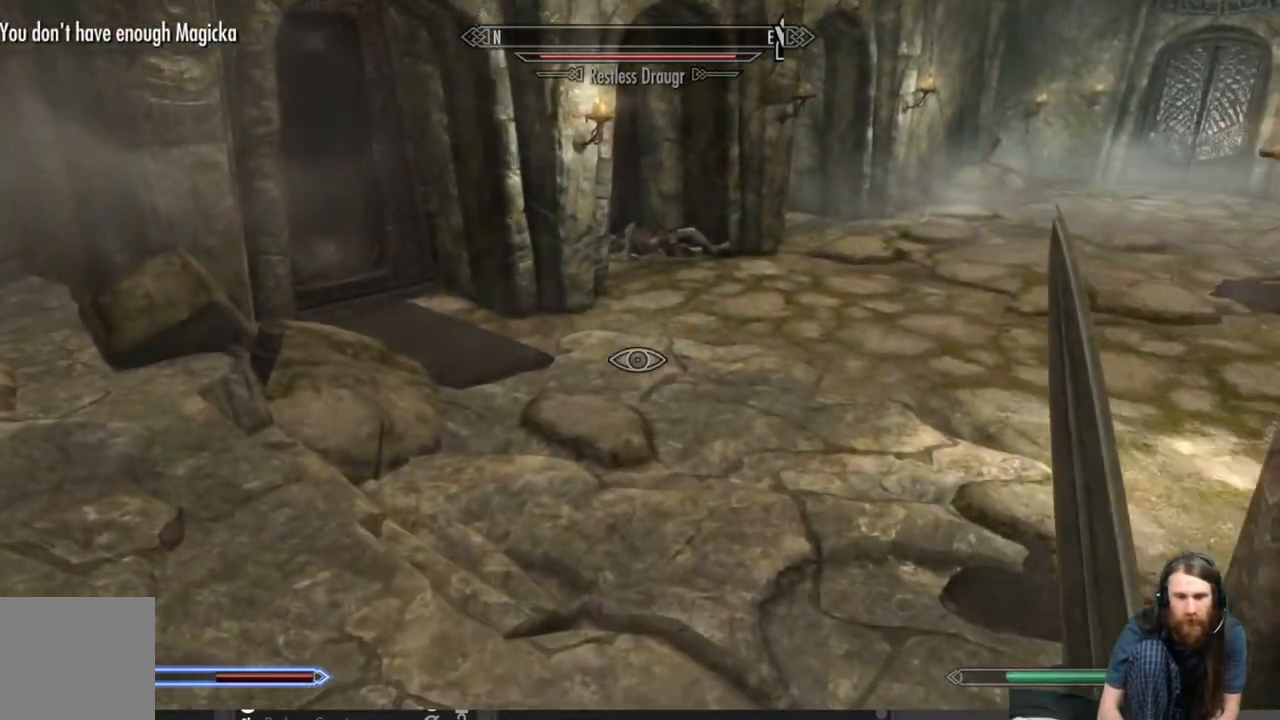
{"buttons": [], "left_stick": "up", "right_stick": "center", "events": []}
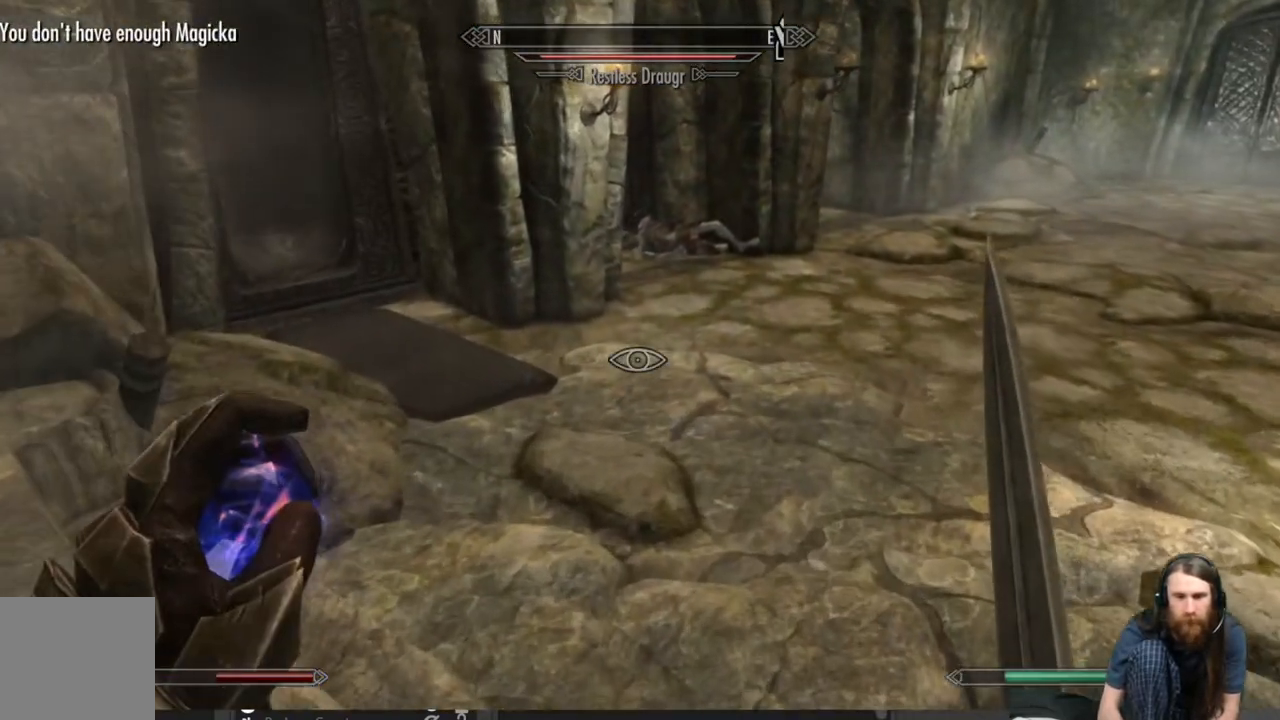
{"buttons": [], "left_stick": "up", "right_stick": "center", "events": []}
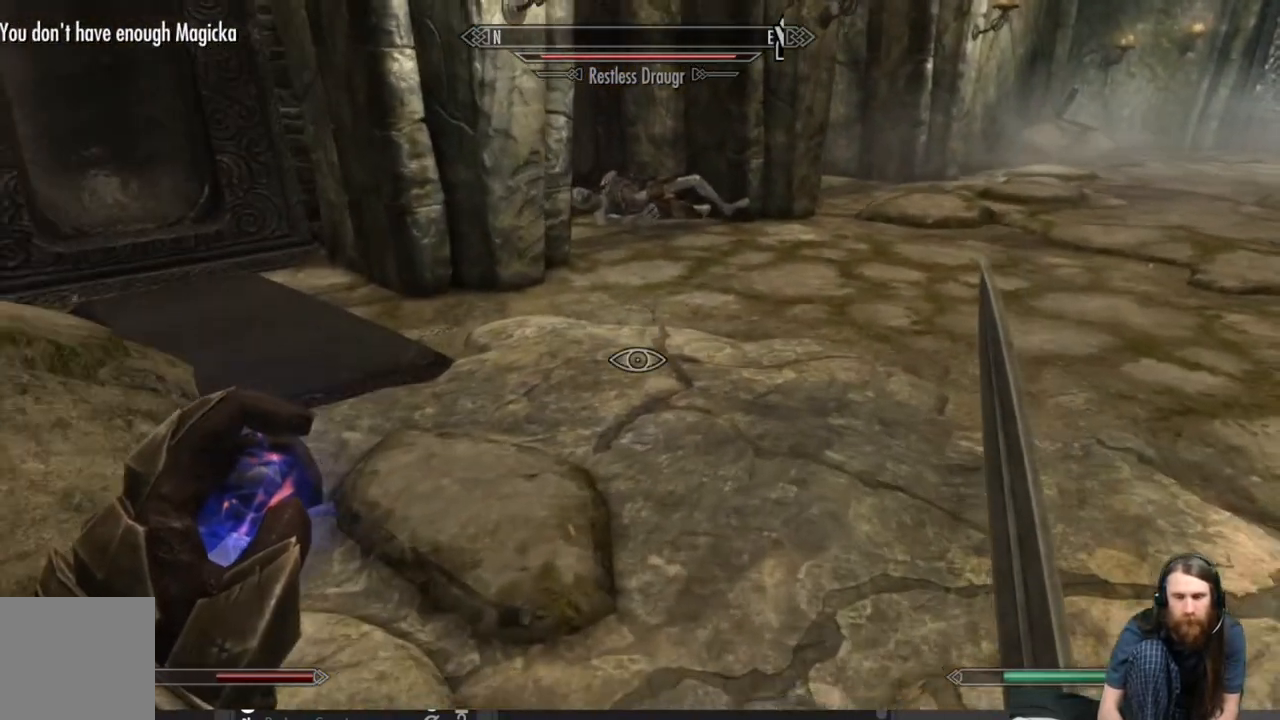
{"buttons": [], "left_stick": "down-right", "right_stick": "left", "events": [[217, "right_stick", "left"], [233, "left_stick", "up-right"], [367, "left_stick", "right"], [500, "left_stick", "down-right"]]}
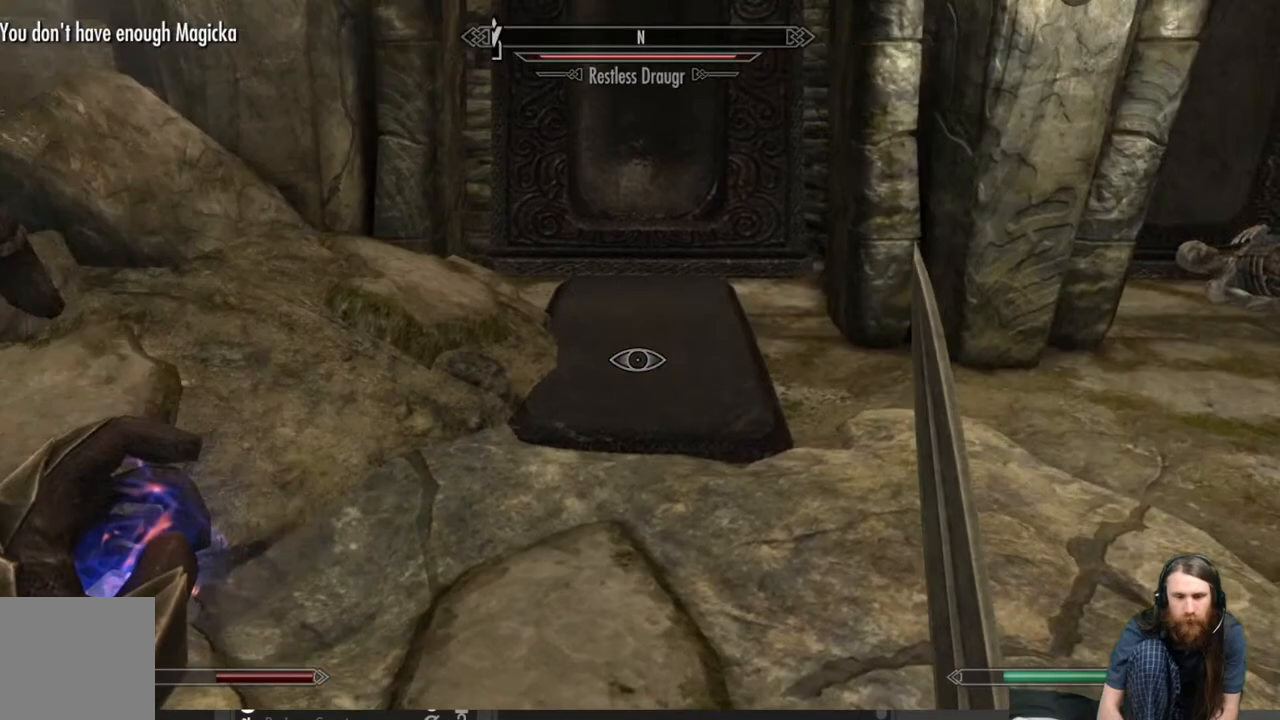
{"buttons": [], "left_stick": "down-right", "right_stick": "up-left", "events": [[217, "right_stick", "up-left"], [367, "right_stick", "center"], [500, "right_stick", "up-left"]]}
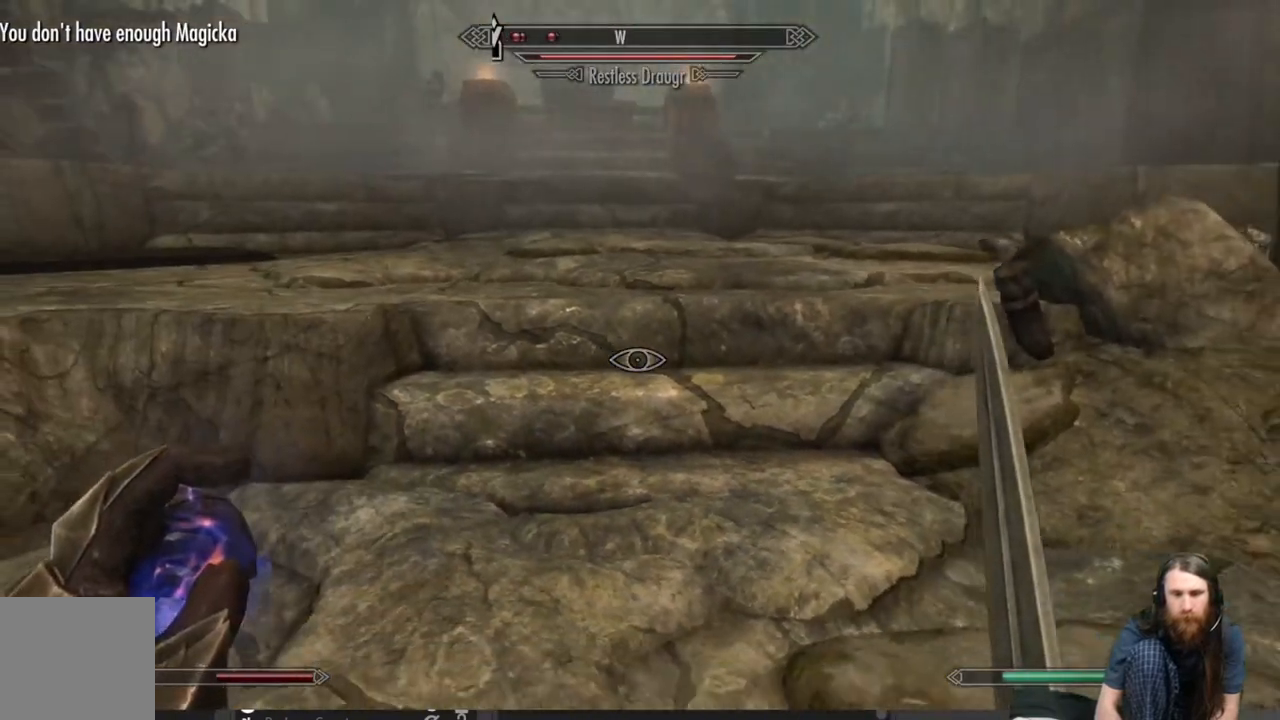
{"buttons": [], "left_stick": "down", "right_stick": "center", "events": [[167, "right_stick", "center"], [250, "left_stick", "down"]]}
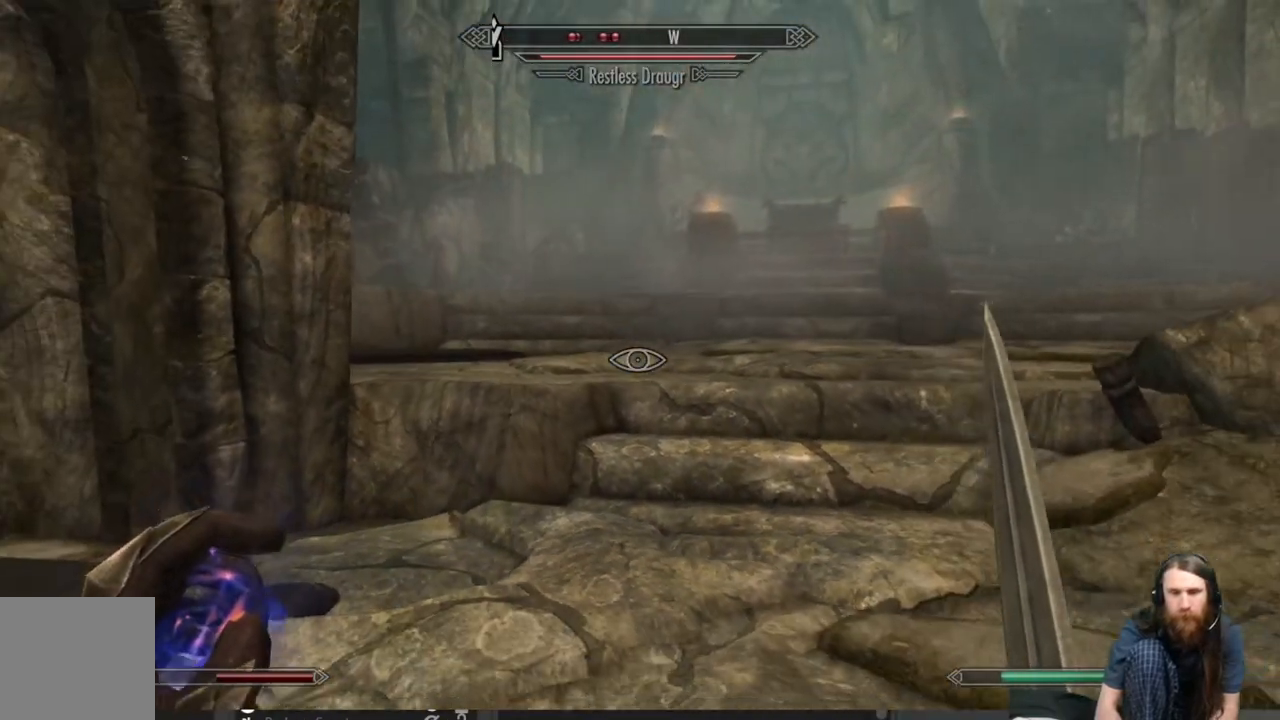
{"buttons": [], "left_stick": "down-right", "right_stick": "right", "events": [[333, "left_stick", "down-right"], [367, "right_stick", "right"]]}
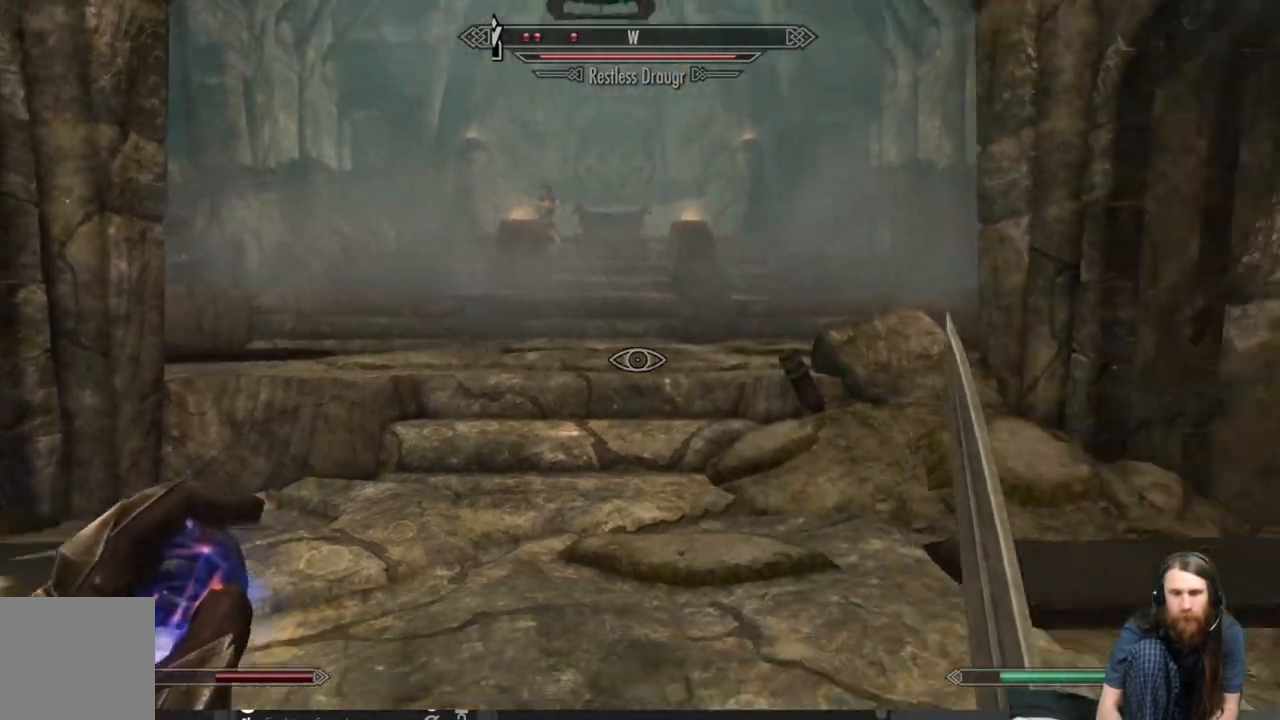
{"buttons": [], "left_stick": "up-right", "right_stick": "center", "events": [[317, "left_stick", "up-right"], [500, "right_stick", "center"]]}
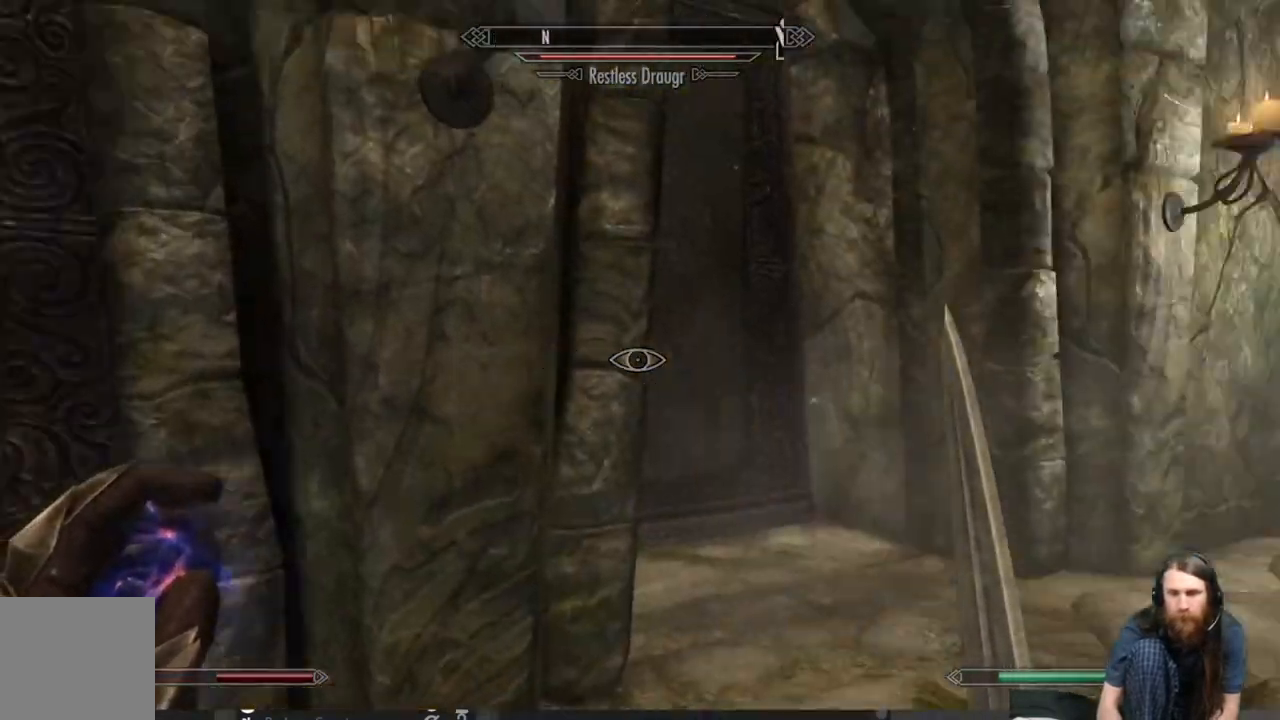
{"buttons": [], "left_stick": "up", "right_stick": "center", "events": [[233, "right_stick", "right"], [500, "left_stick", "up"], [500, "right_stick", "center"]]}
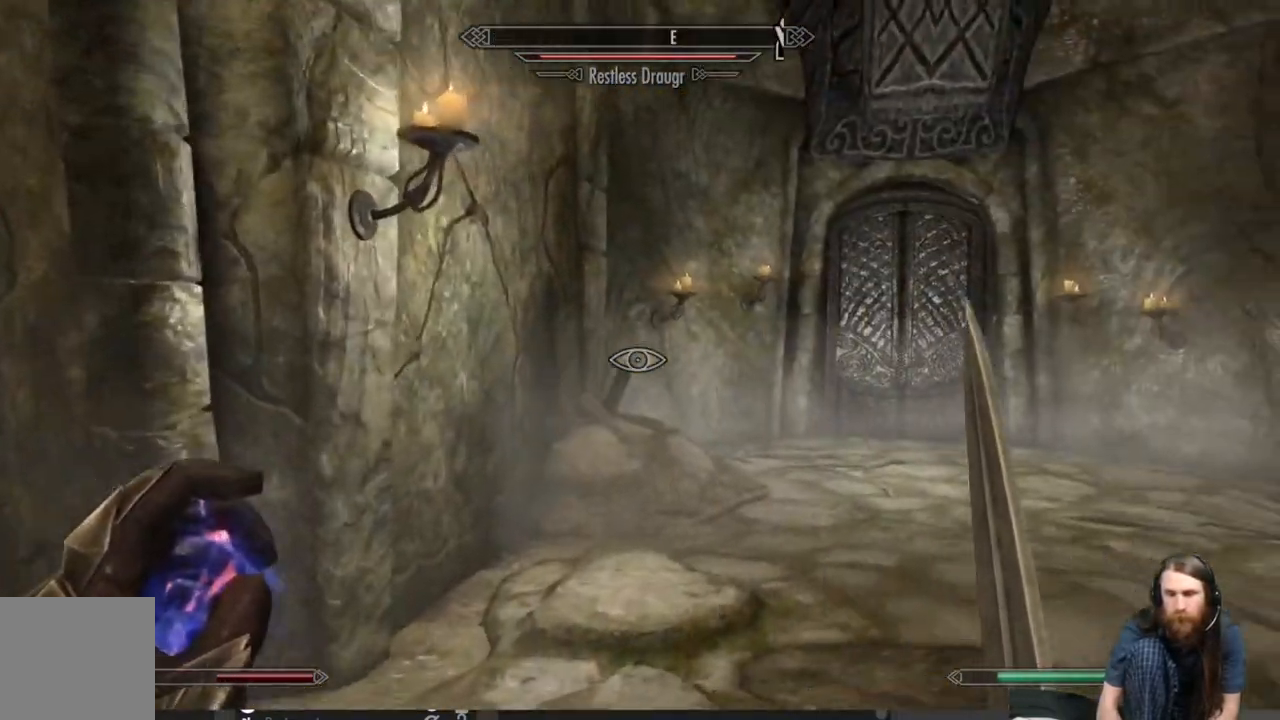
{"buttons": [], "left_stick": "up", "right_stick": "left", "events": [[333, "right_stick", "left"]]}
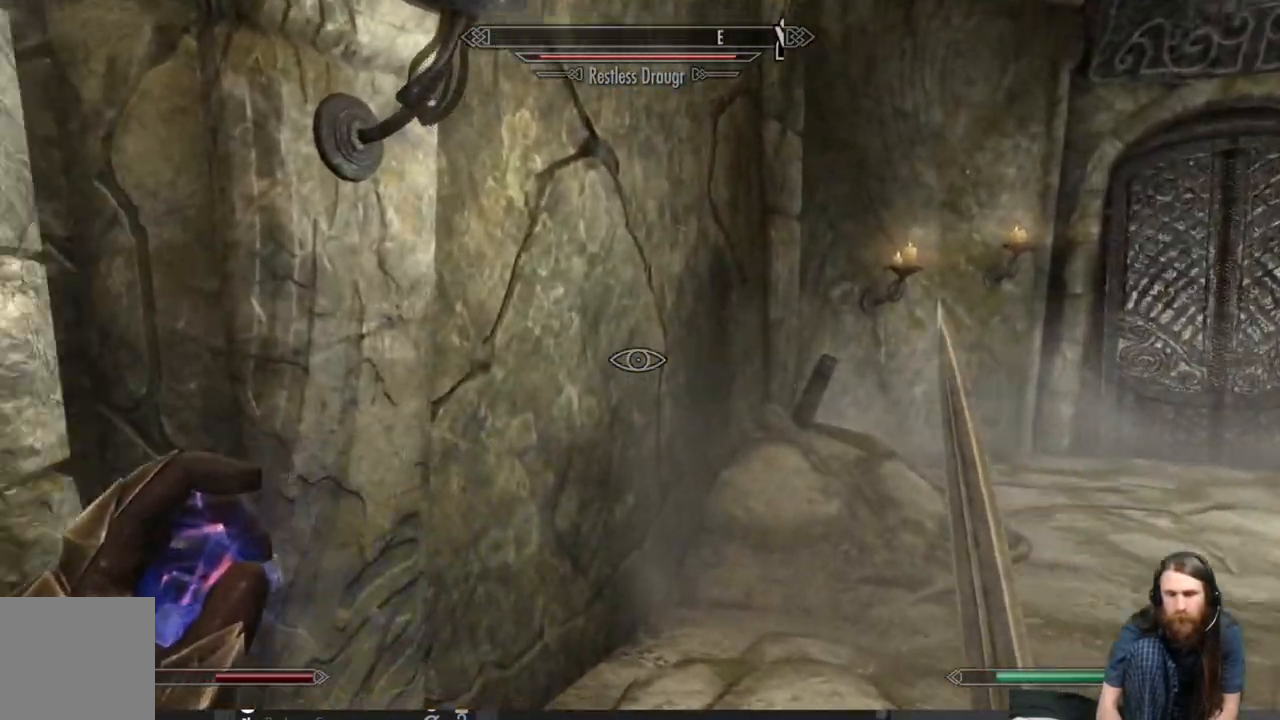
{"buttons": [], "left_stick": "up-right", "right_stick": "left", "events": [[67, "left_stick", "up-left"], [433, "left_stick", "up-right"]]}
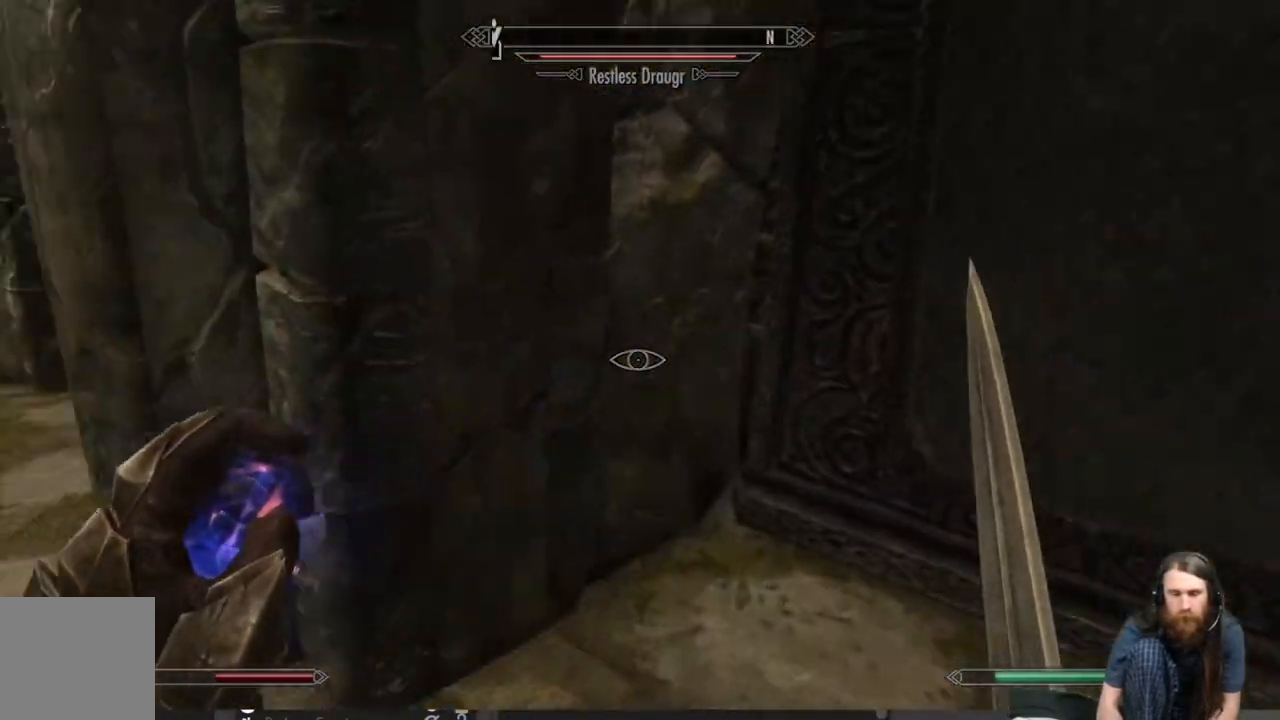
{"buttons": [], "left_stick": "right", "right_stick": "up-left", "events": [[150, "right_stick", "center"], [167, "left_stick", "right"], [283, "right_stick", "left"], [350, "right_stick", "up-left"]]}
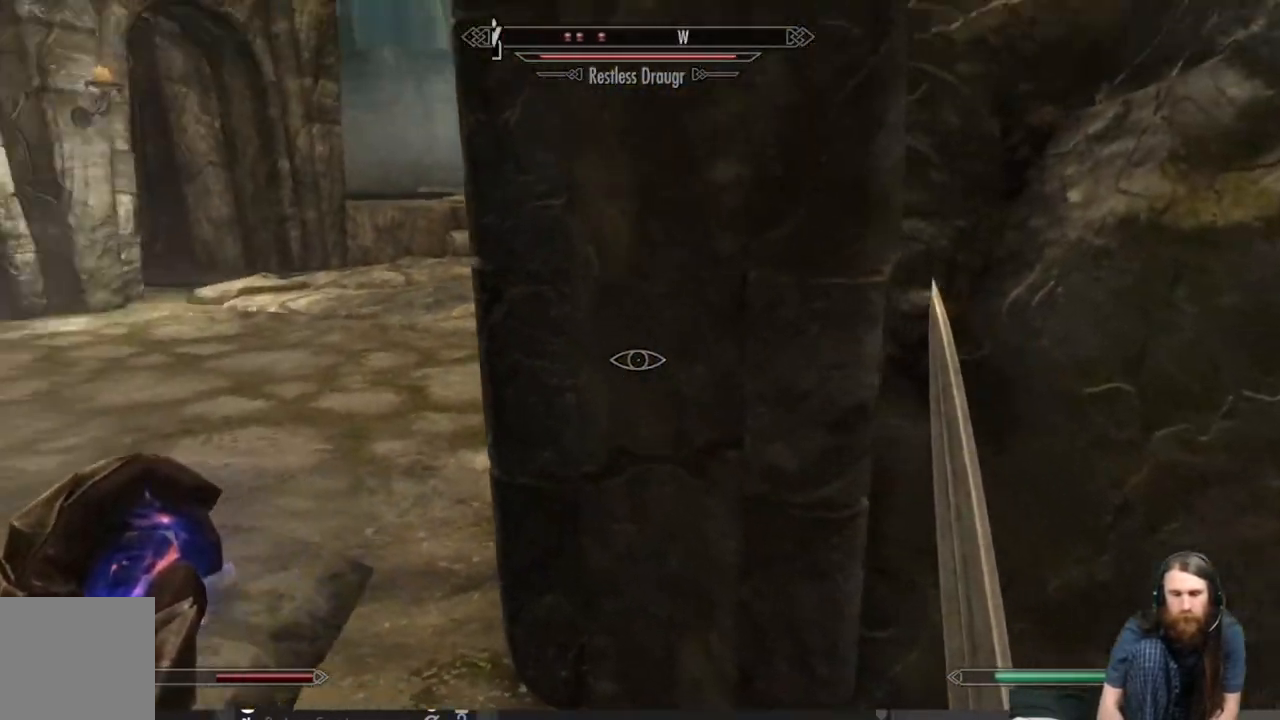
{"buttons": [], "left_stick": "down-right", "right_stick": "down-left", "events": [[233, "right_stick", "center"], [400, "right_stick", "down-left"], [417, "left_stick", "down-right"]]}
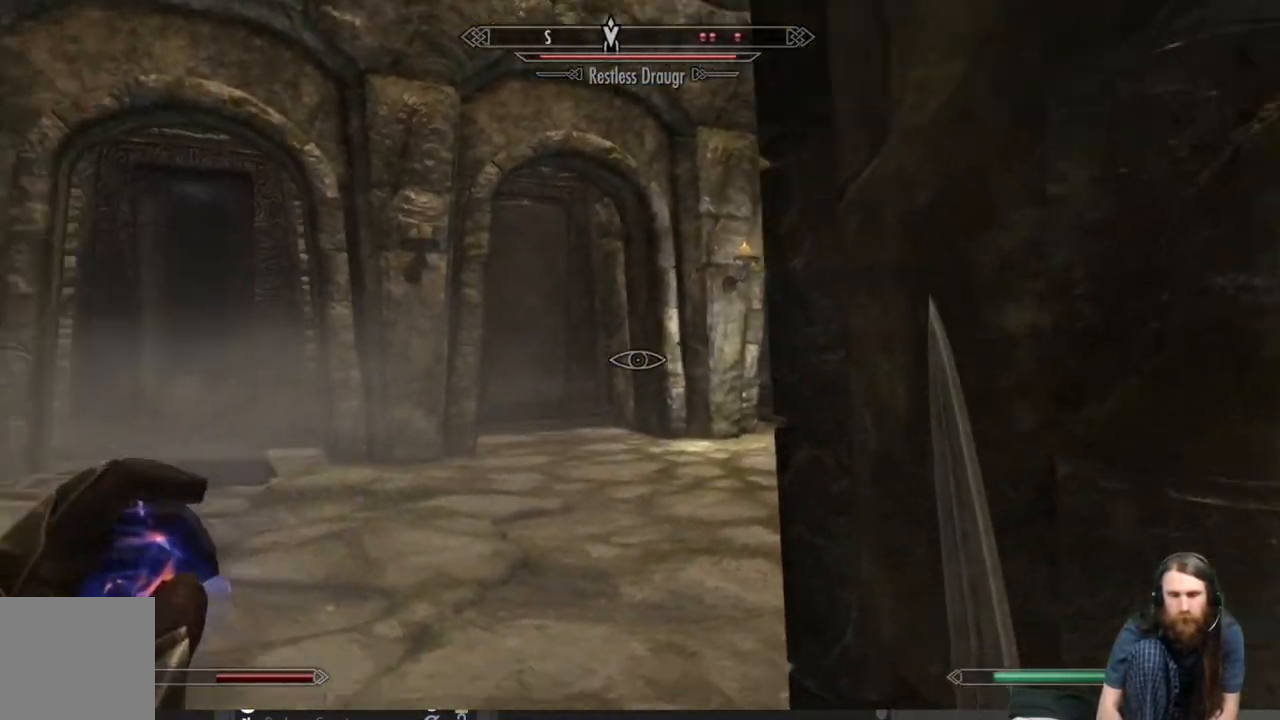
{"buttons": [], "left_stick": "down-right", "right_stick": "center", "events": [[100, "right_stick", "center"], [133, "left_stick", "down"], [400, "left_stick", "down-right"]]}
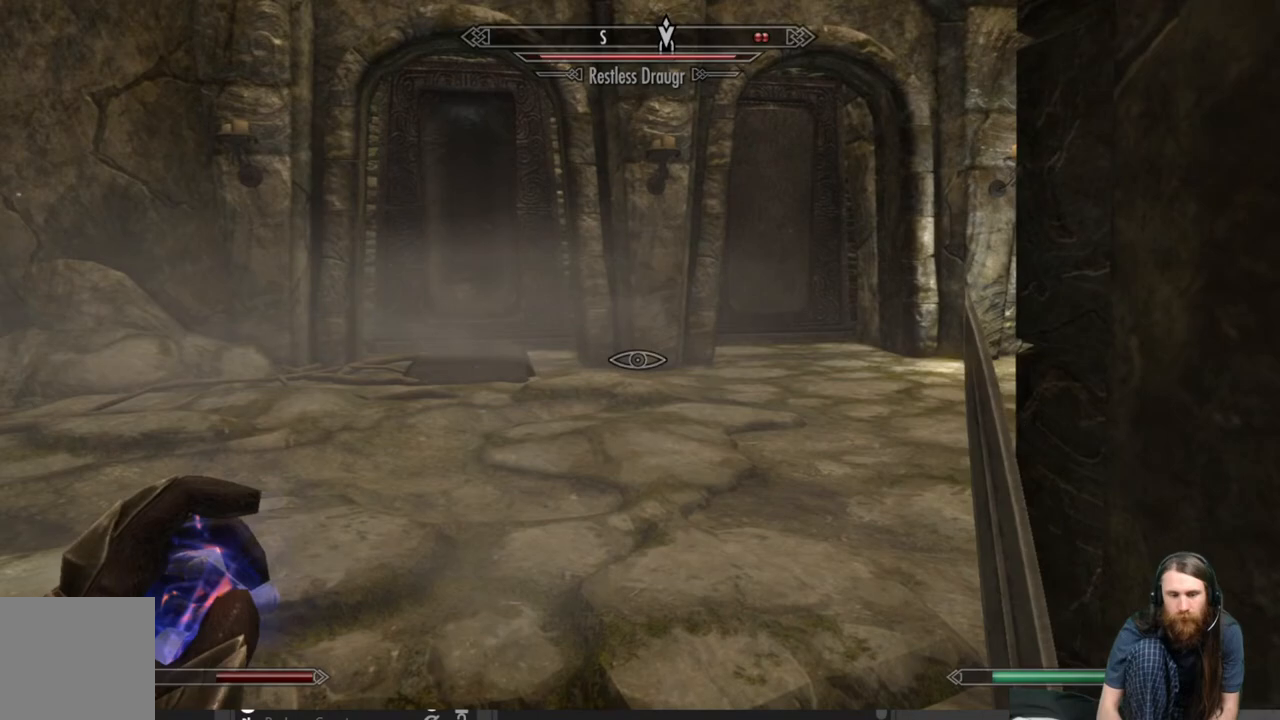
{"buttons": [], "left_stick": "center", "right_stick": "center", "events": [[300, "left_stick", "center"]]}
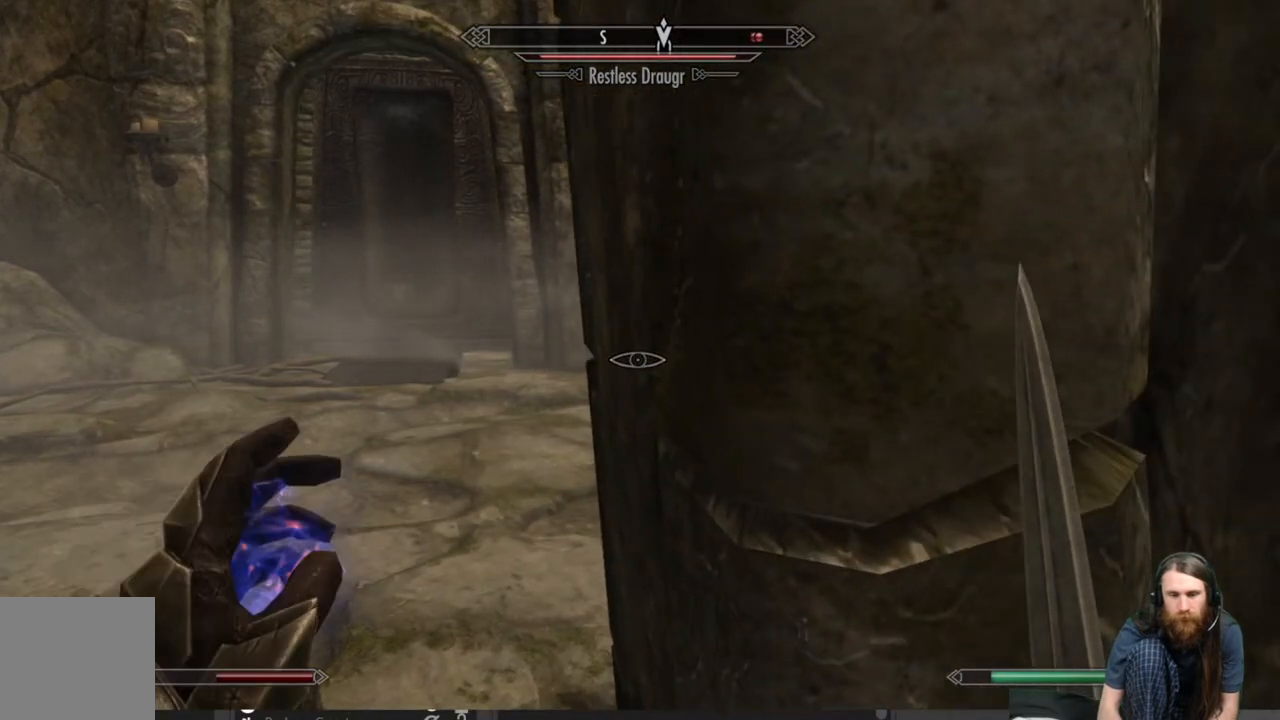
{"buttons": [], "left_stick": "center", "right_stick": "center", "events": [[33, "START", "down"], [117, "START", "up"], [367, "A", "down"], [450, "A", "up"]]}
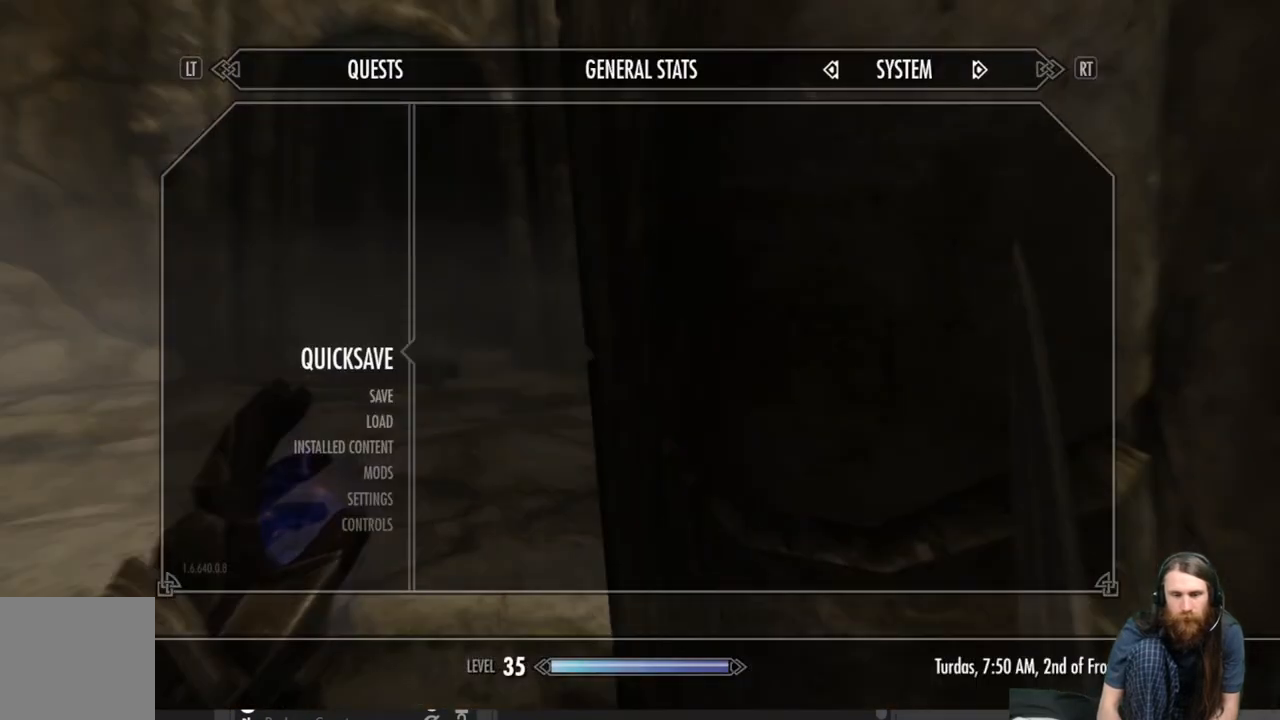
{"buttons": [], "left_stick": "center", "right_stick": "center", "events": []}
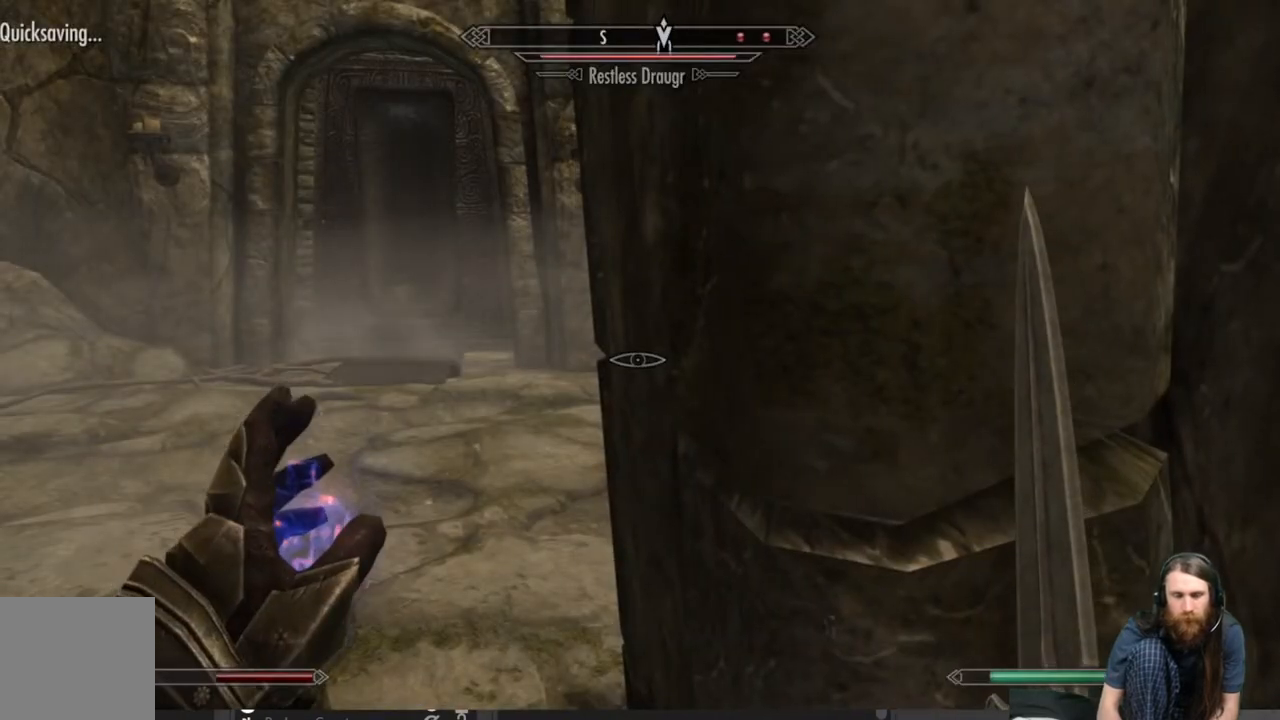
{"buttons": [], "left_stick": "center", "right_stick": "center", "events": [[100, "right_stick", "down-left"], [350, "right_stick", "center"]]}
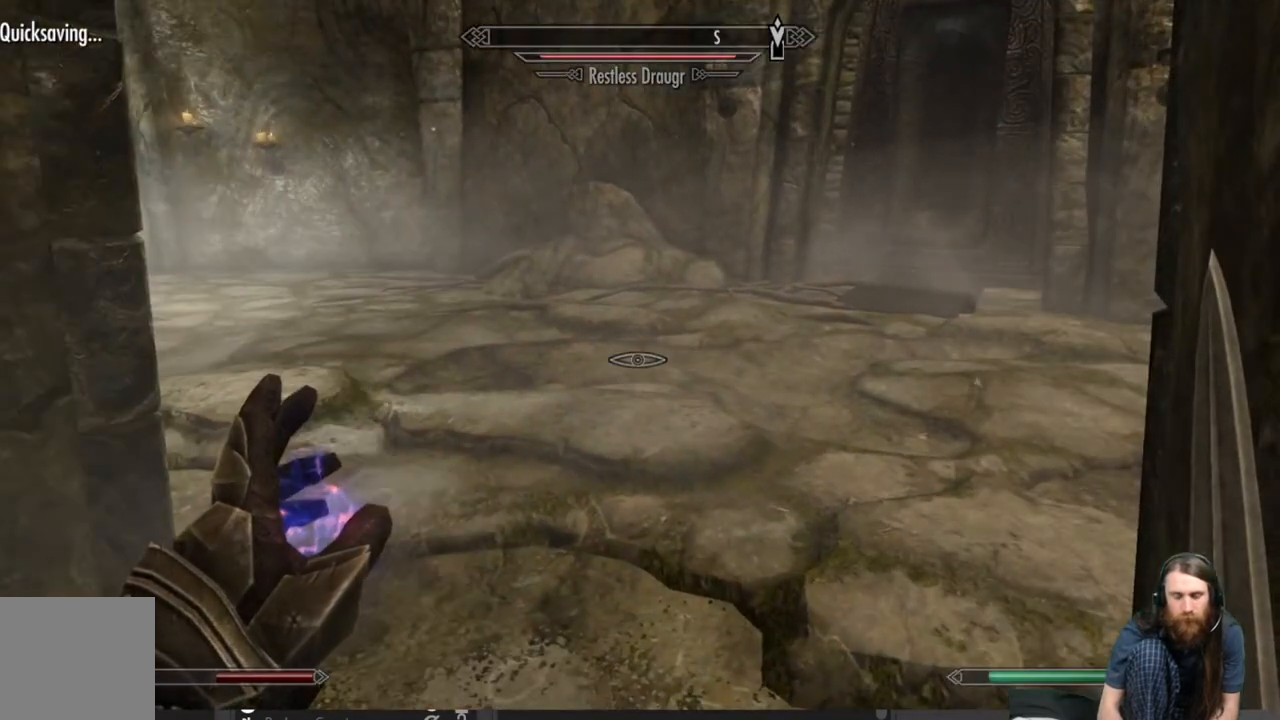
{"buttons": [], "left_stick": "center", "right_stick": "right", "events": [[500, "right_stick", "right"]]}
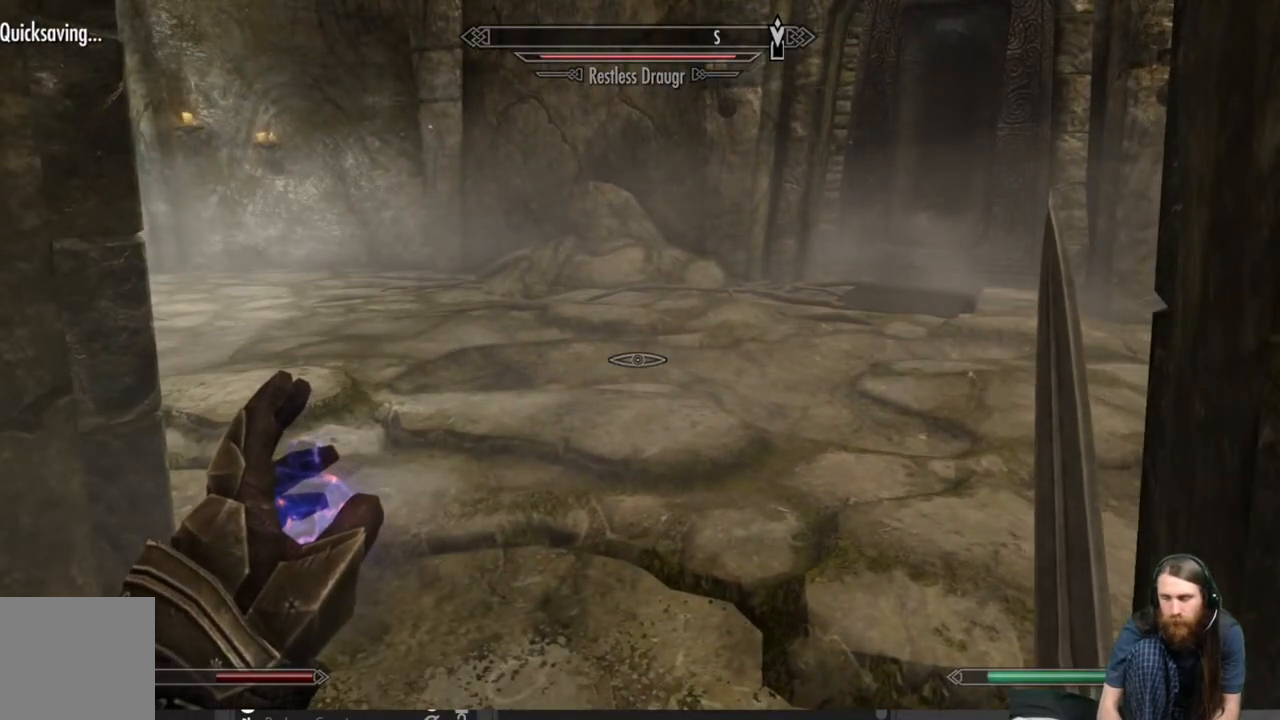
{"buttons": [], "left_stick": "center", "right_stick": "center", "events": [[150, "right_stick", "center"], [300, "right_stick", "right"], [350, "right_stick", "center"]]}
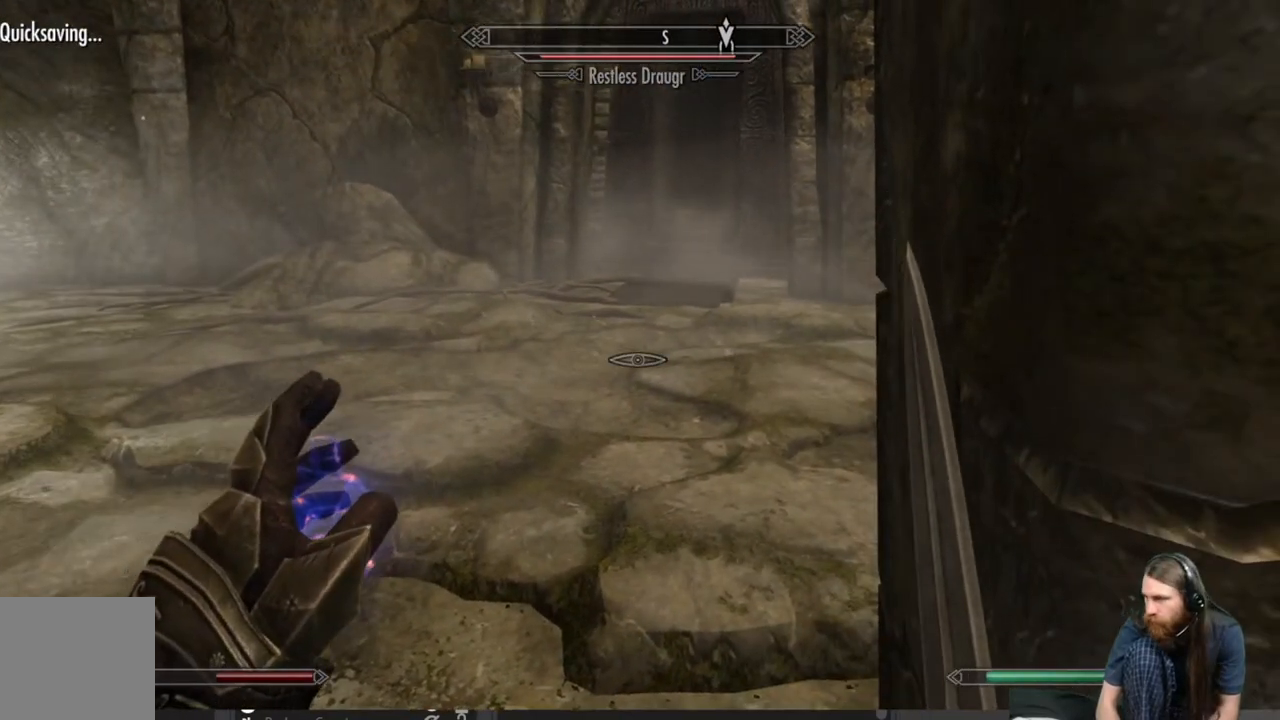
{"buttons": [], "left_stick": "center", "right_stick": "center", "events": [[233, "START", "down"], [333, "START", "up"]]}